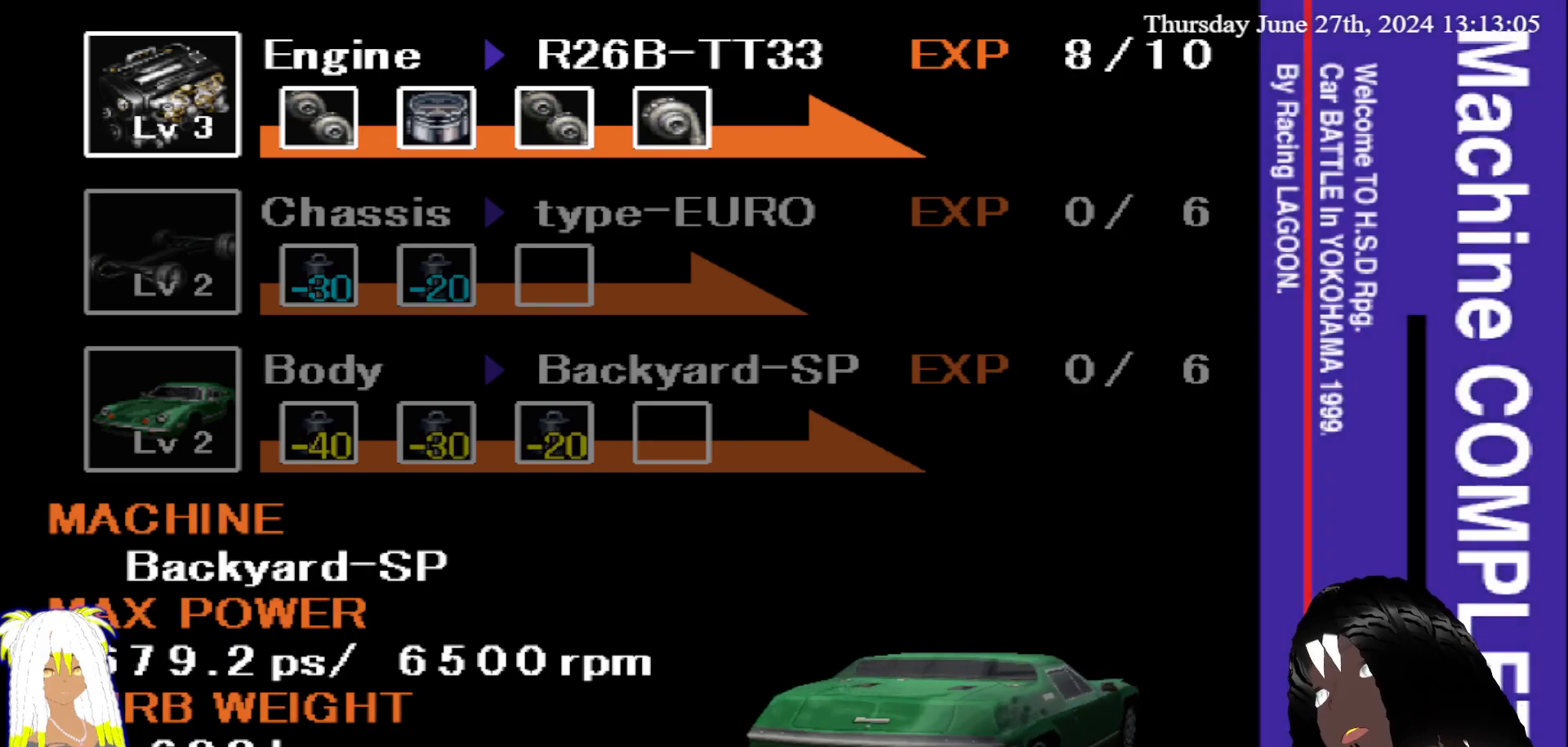
Gameplay with a controller (PlayStation layout); each line is a JSON object with the inputs held at the frame after it. "events" lists button and stick changes between this image and that frame as [ms after this image, input, new state], when the widget could be followed in between. Not read: L3 R3.
{"buttons": [], "left_stick": "center", "right_stick": "center", "events": [[350, "left_stick", "down"], [467, "left_stick", "center"]]}
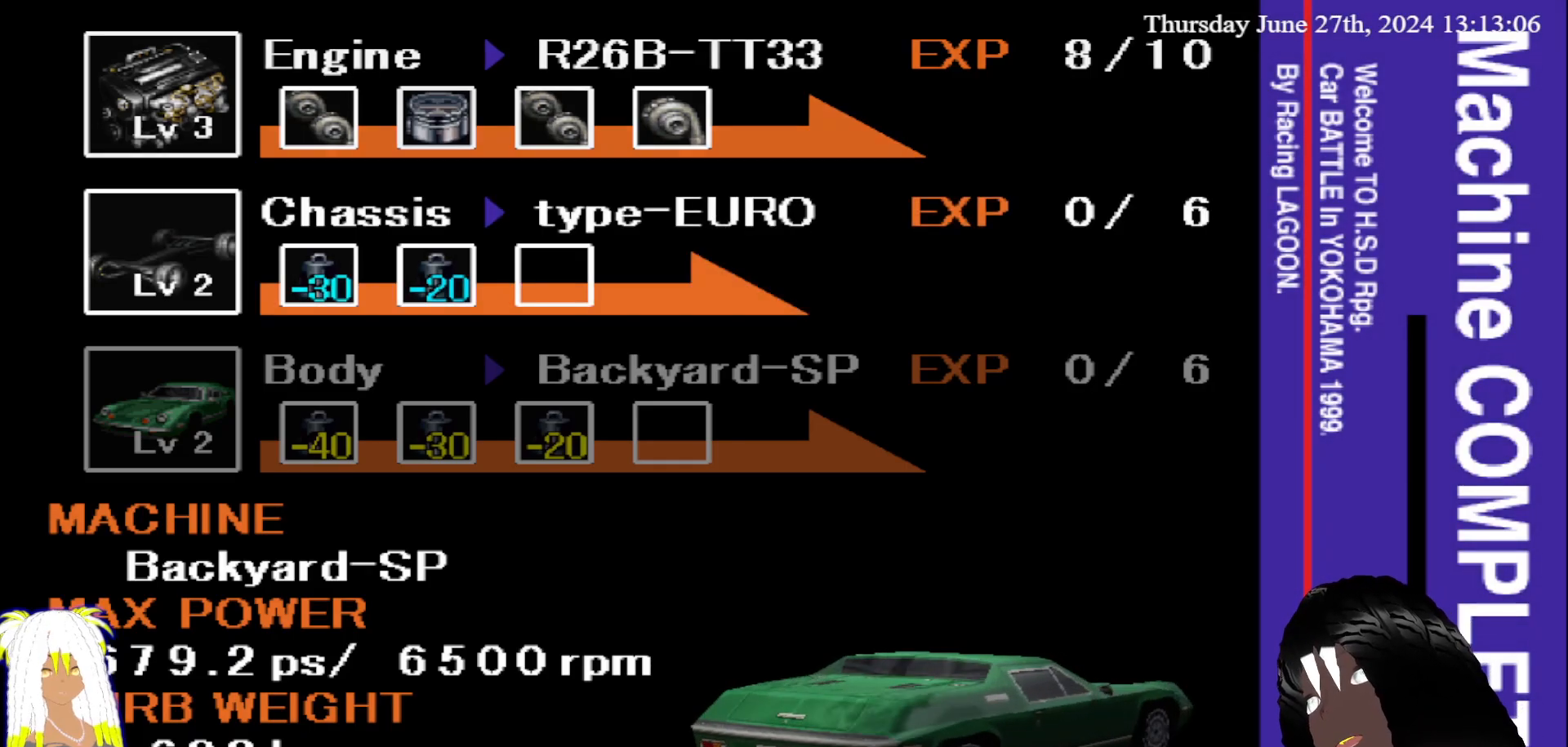
{"buttons": [], "left_stick": "center", "right_stick": "center", "events": [[333, "left_stick", "right"], [467, "left_stick", "center"]]}
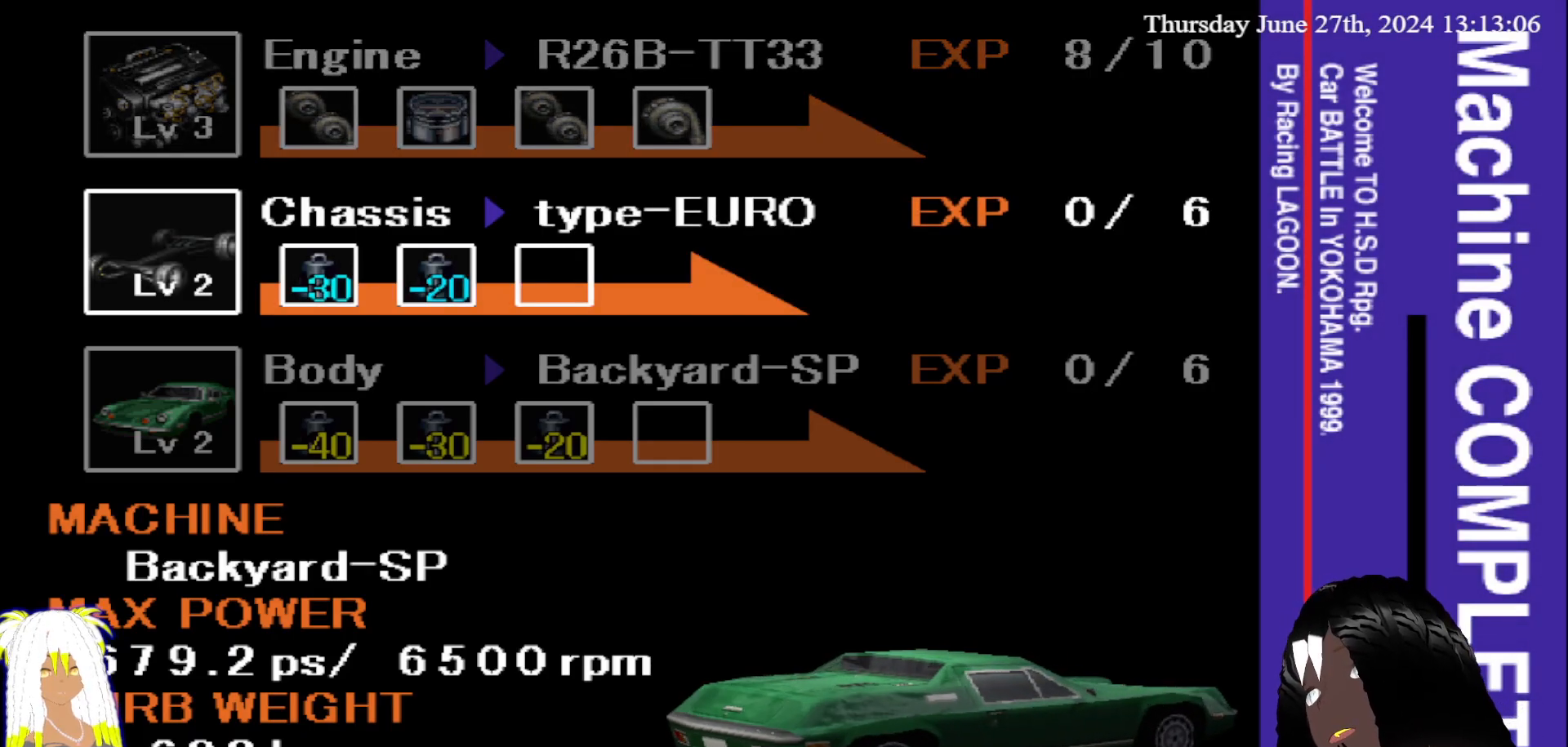
{"buttons": ["CIRCLE"], "left_stick": "center", "right_stick": "center", "events": [[433, "CIRCLE", "down"]]}
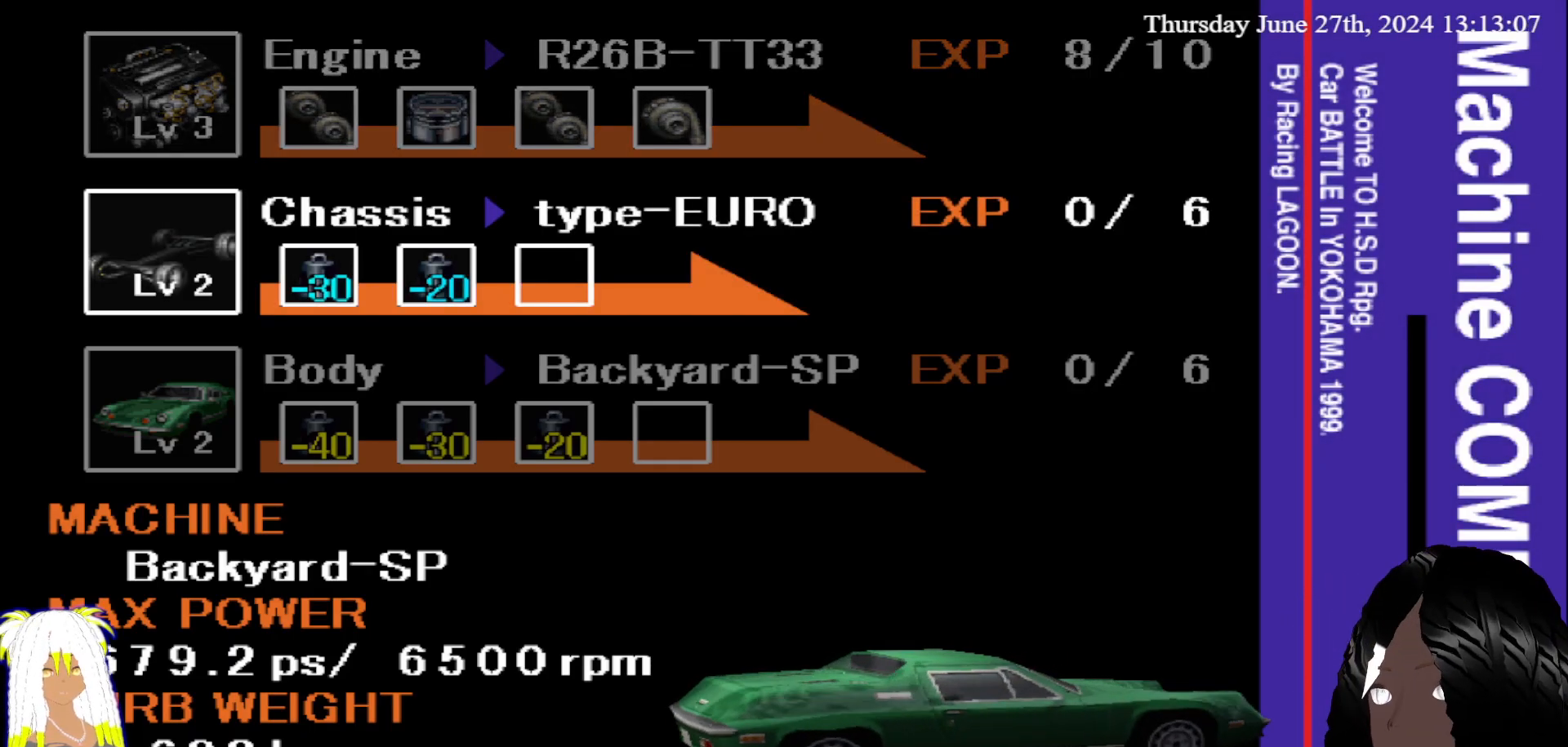
{"buttons": [], "left_stick": "center", "right_stick": "center", "events": [[83, "CIRCLE", "up"], [200, "left_stick", "right"], [300, "left_stick", "center"]]}
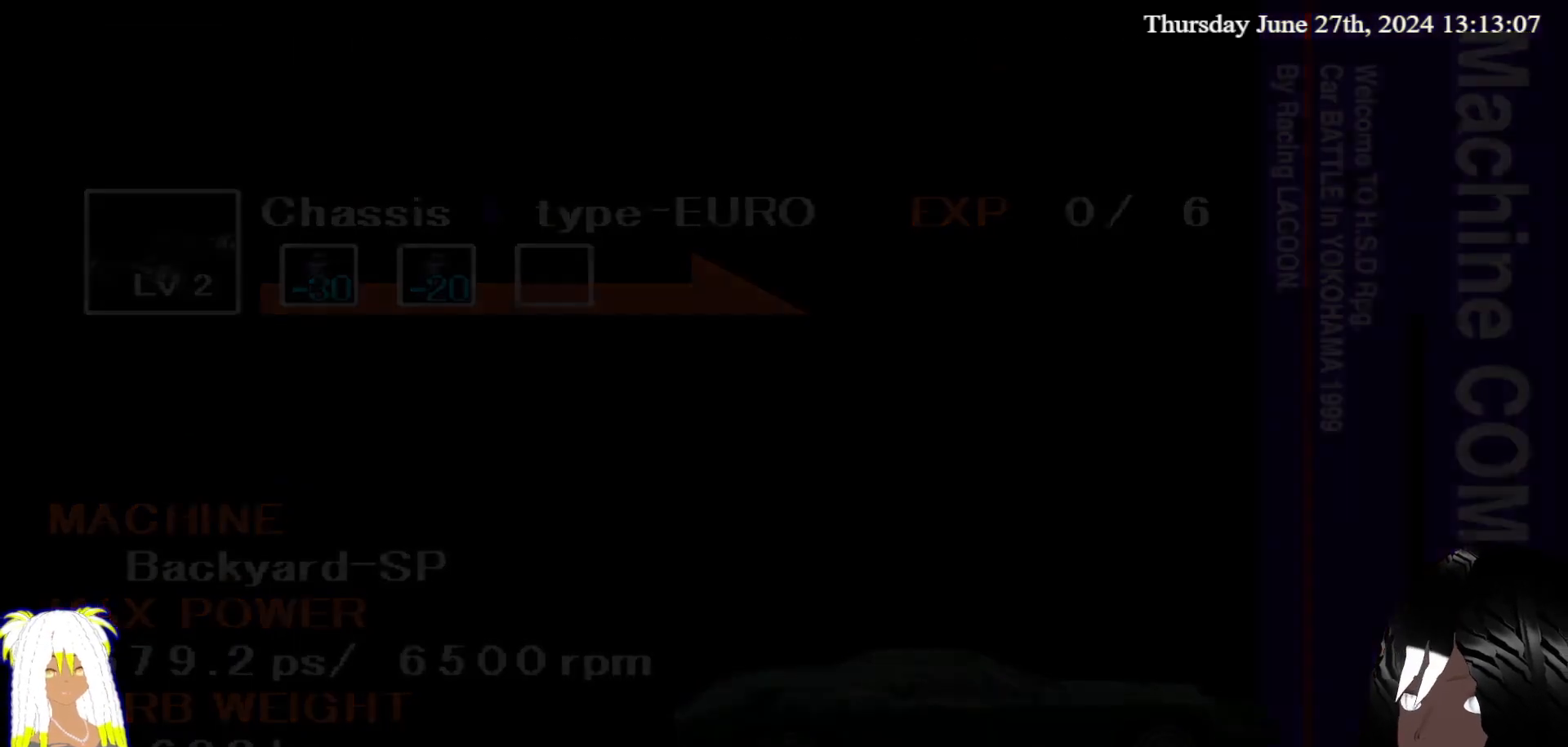
{"buttons": [], "left_stick": "center", "right_stick": "center", "events": []}
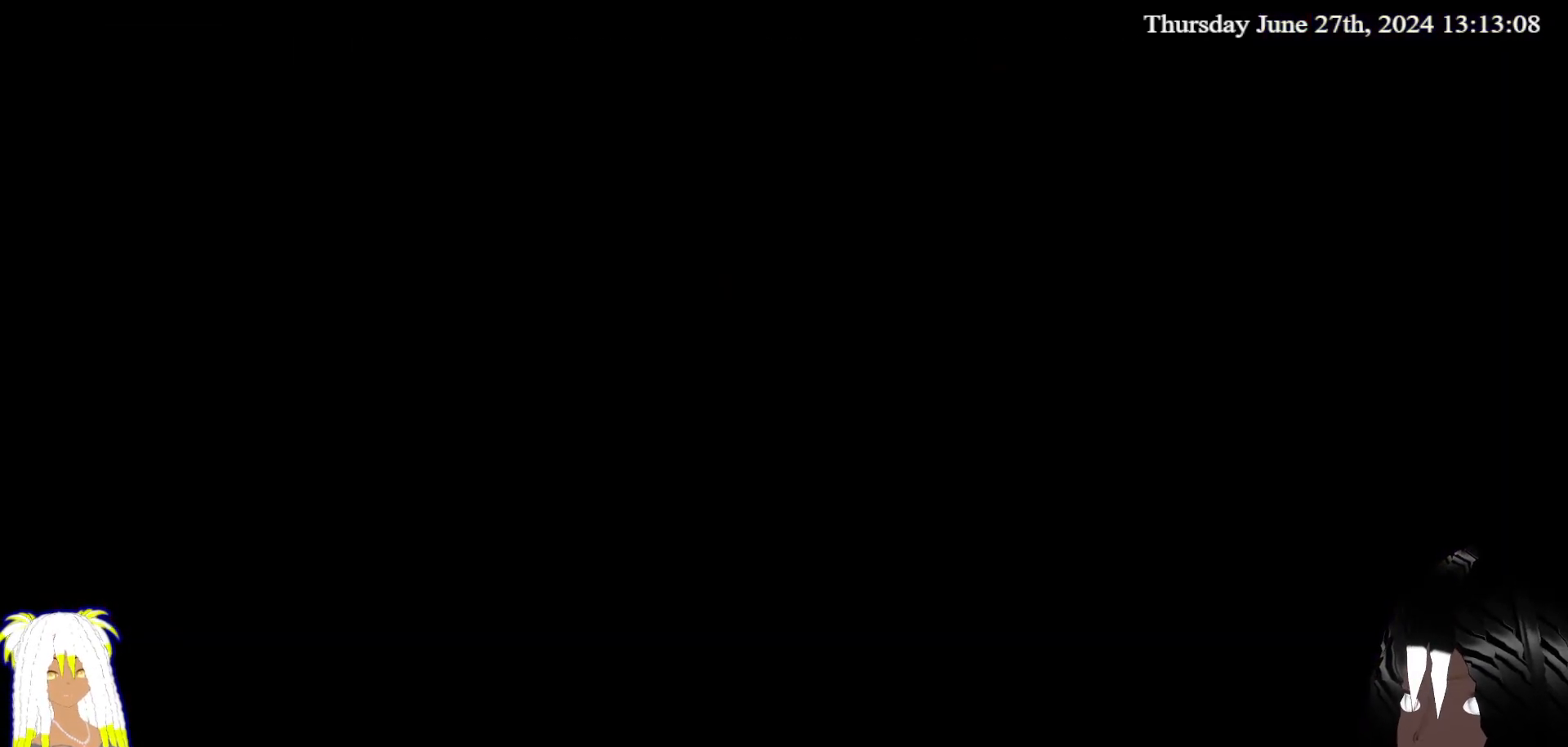
{"buttons": [], "left_stick": "right", "right_stick": "center", "events": [[483, "left_stick", "right"]]}
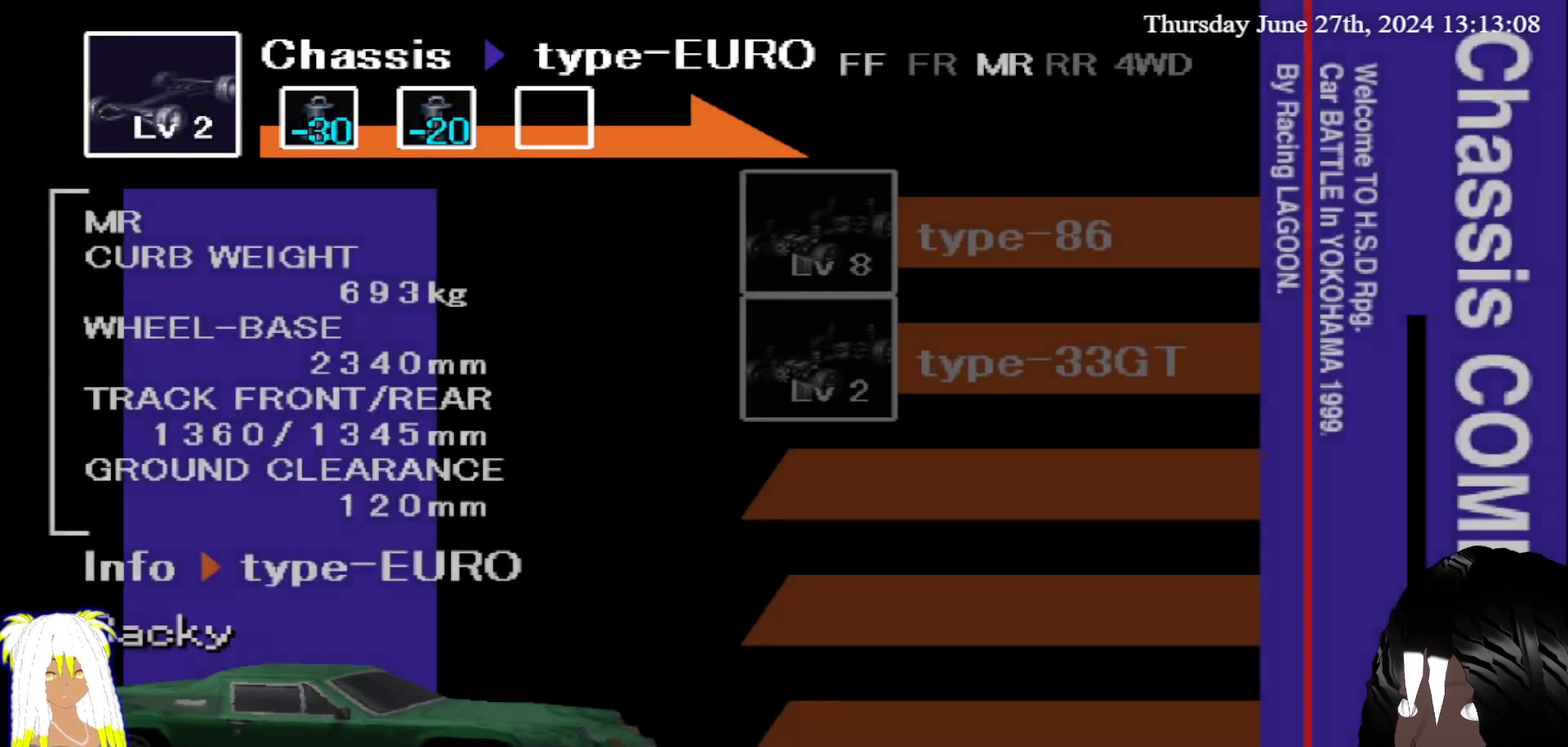
{"buttons": [], "left_stick": "right", "right_stick": "center", "events": [[150, "left_stick", "center"], [250, "left_stick", "right"], [417, "left_stick", "center"], [500, "left_stick", "right"]]}
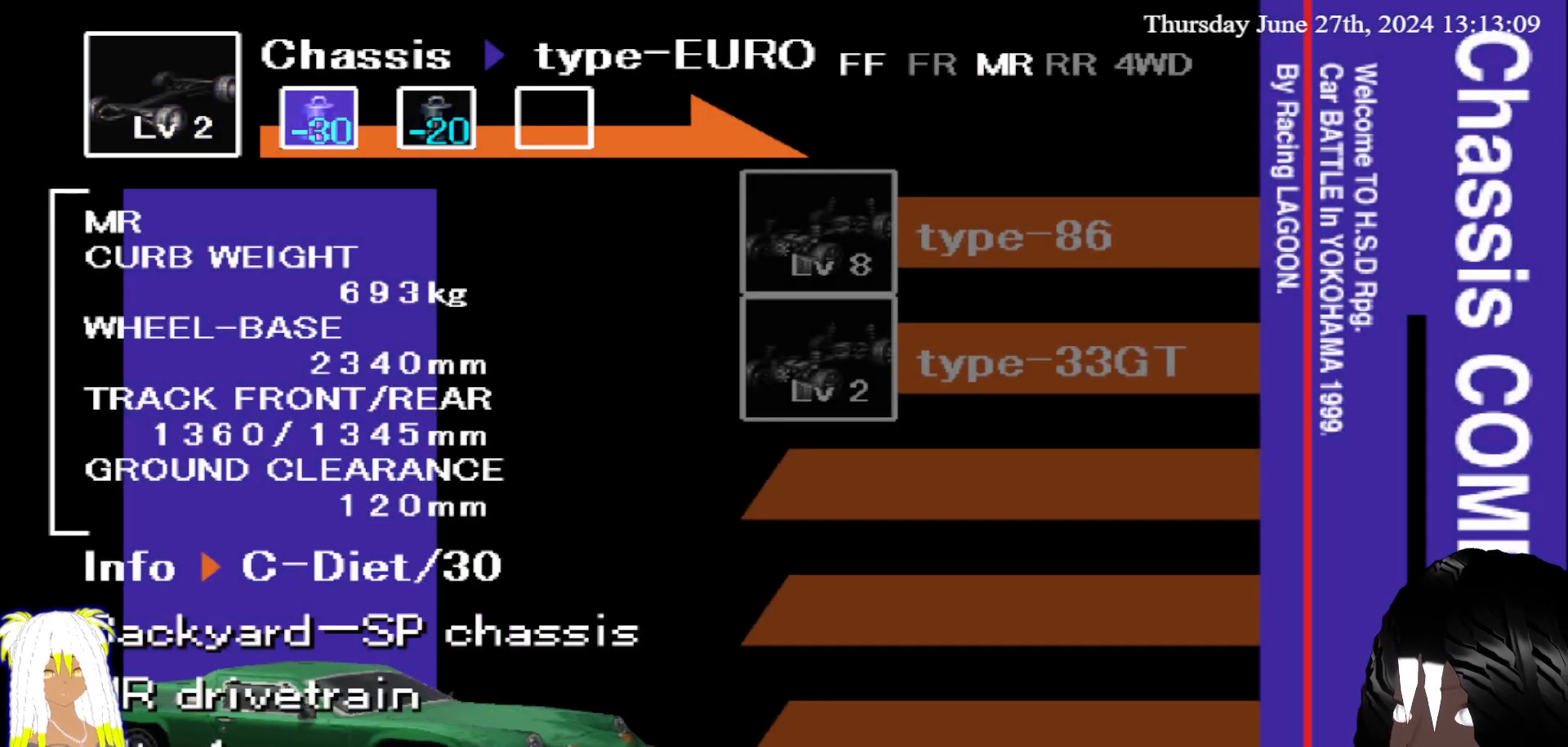
{"buttons": [], "left_stick": "center", "right_stick": "center", "events": [[150, "left_stick", "center"], [317, "left_stick", "right"], [450, "left_stick", "center"]]}
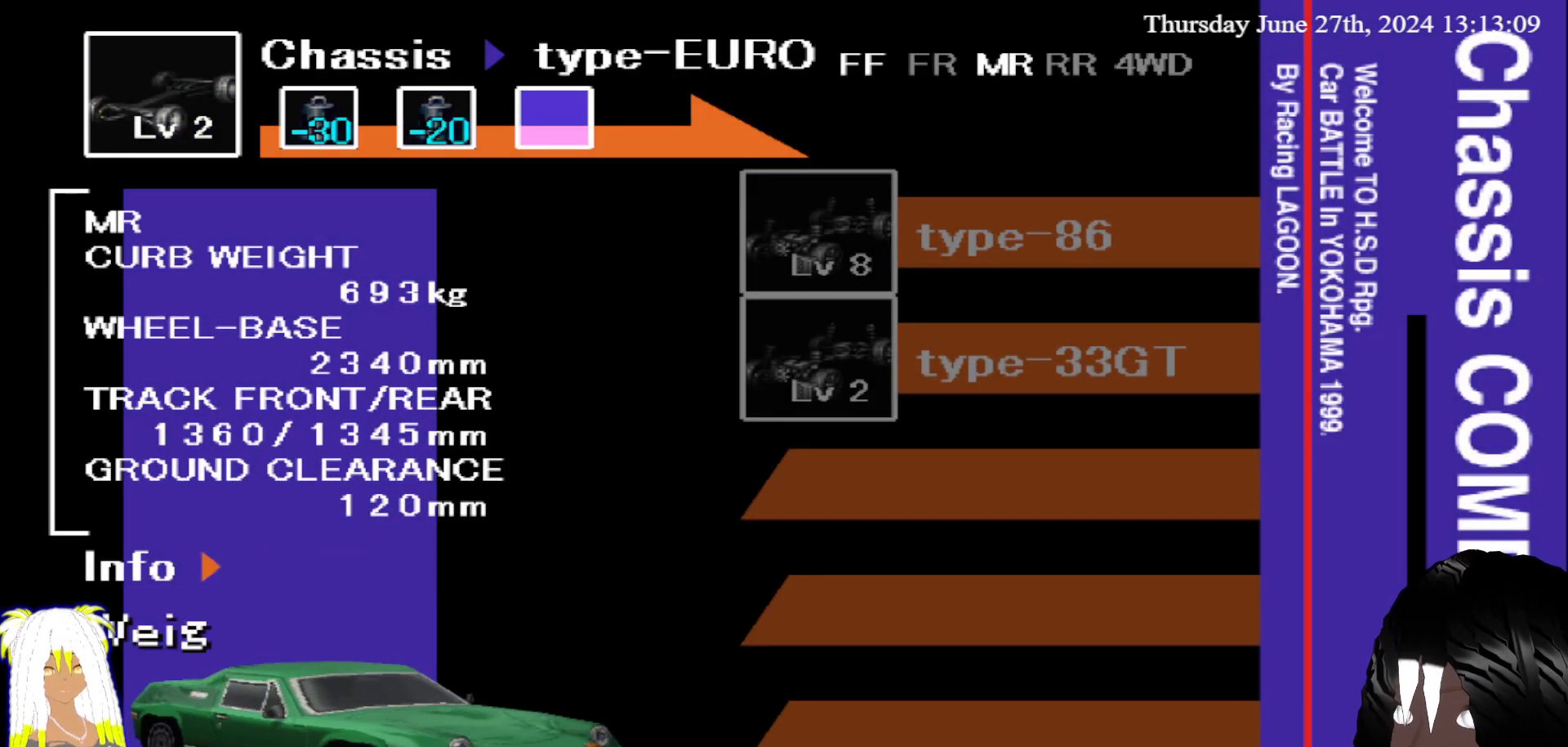
{"buttons": [], "left_stick": "center", "right_stick": "center", "events": [[17, "CIRCLE", "down"], [150, "CIRCLE", "up"]]}
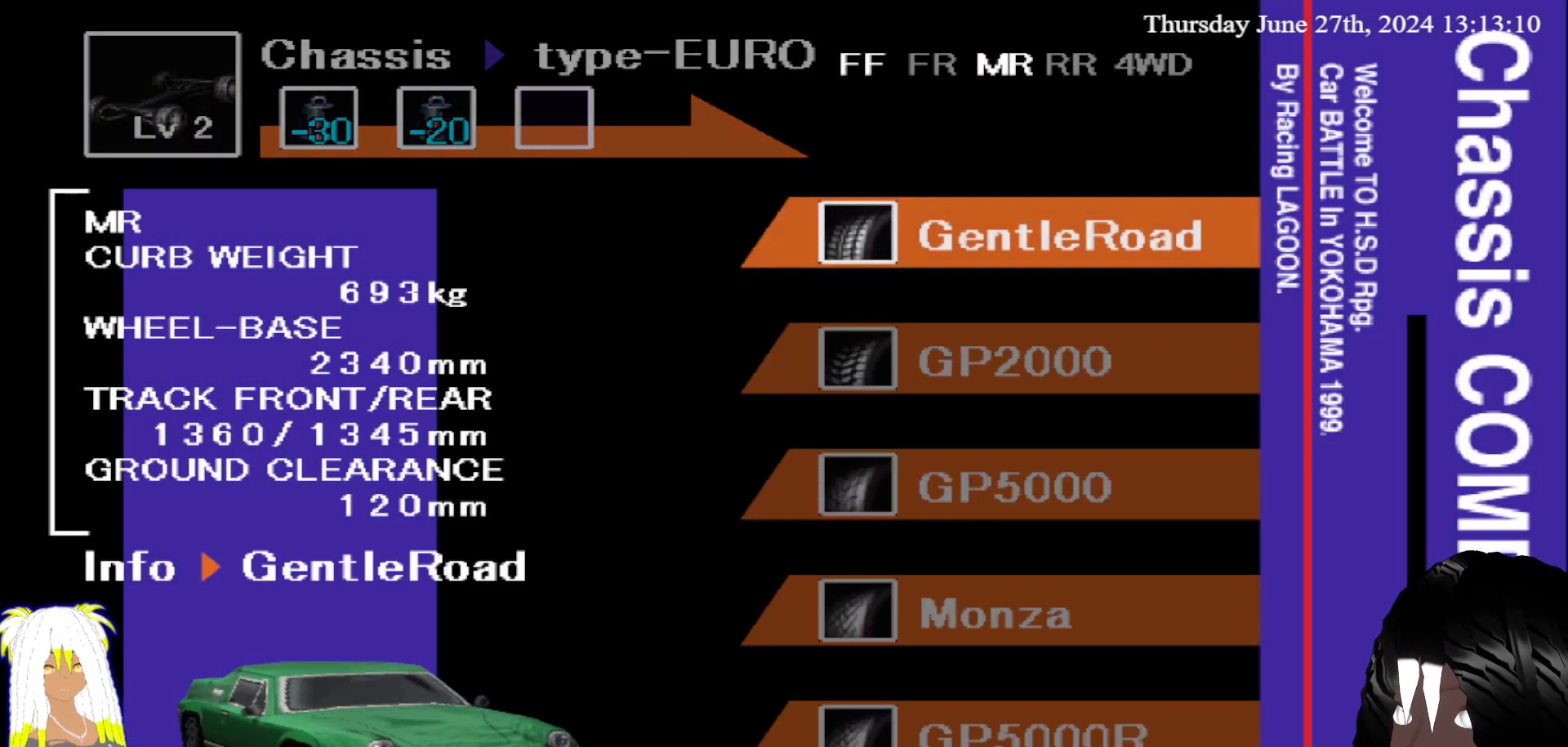
{"buttons": [], "left_stick": "down", "right_stick": "center", "events": [[50, "left_stick", "down"]]}
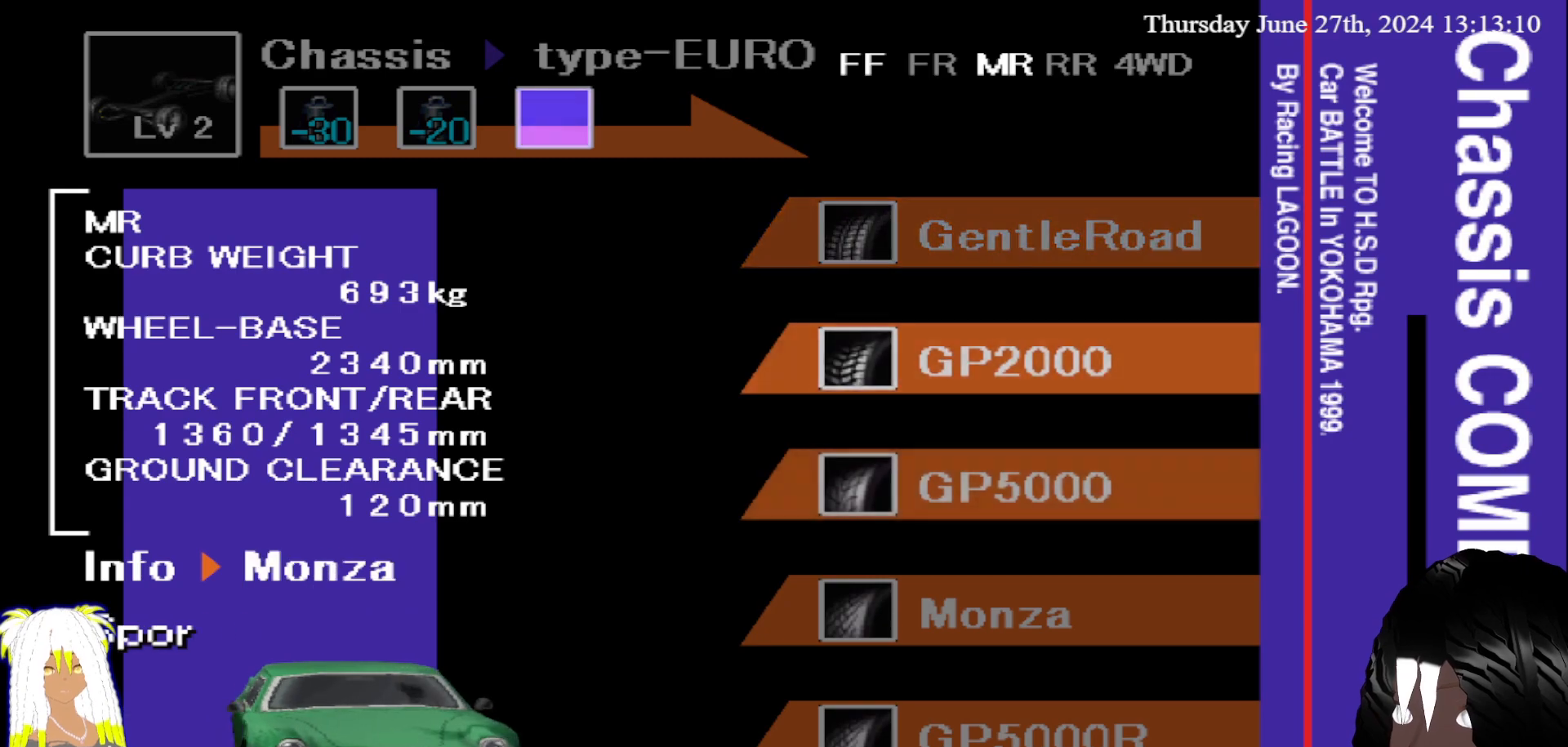
{"buttons": [], "left_stick": "down", "right_stick": "center", "events": []}
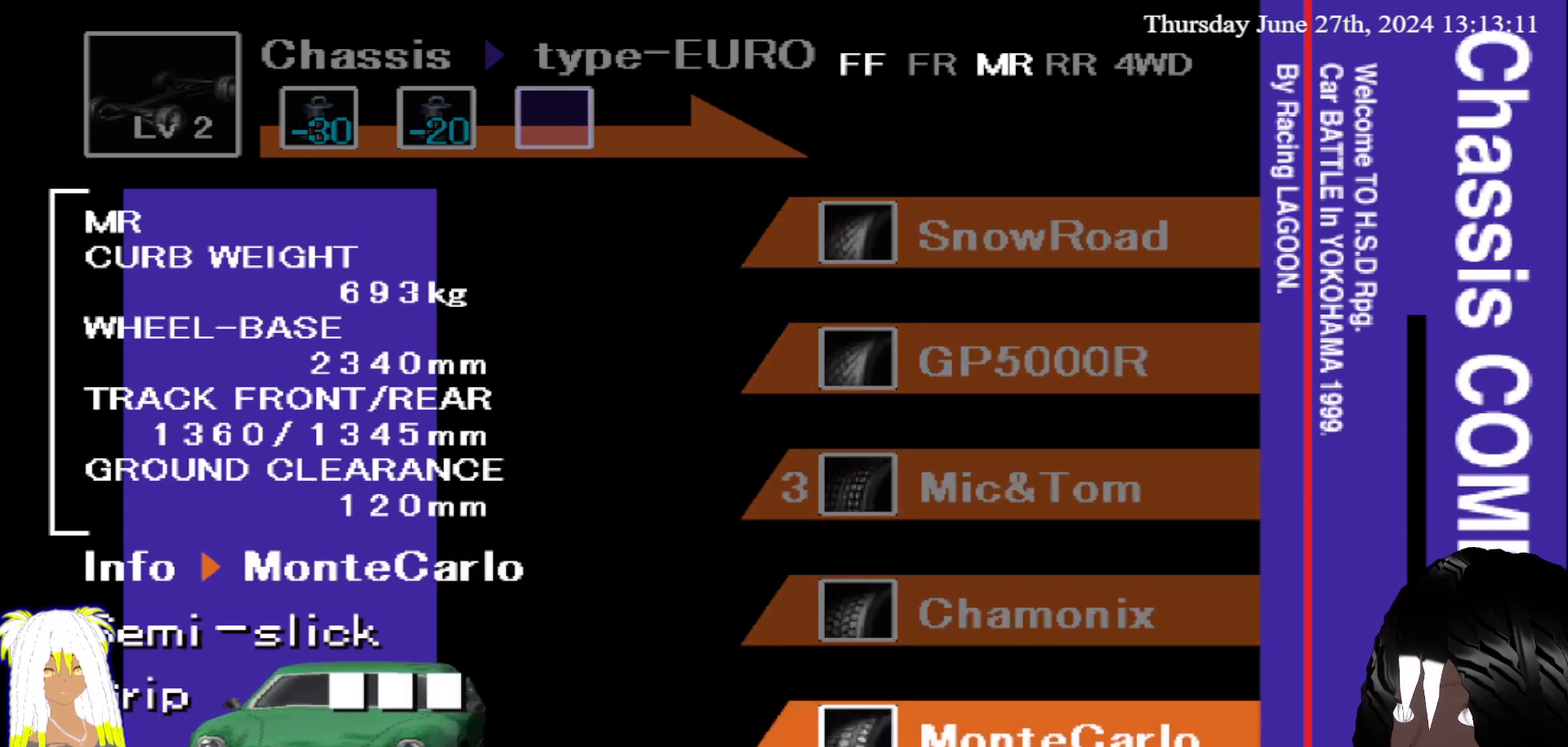
{"buttons": [], "left_stick": "down", "right_stick": "center", "events": []}
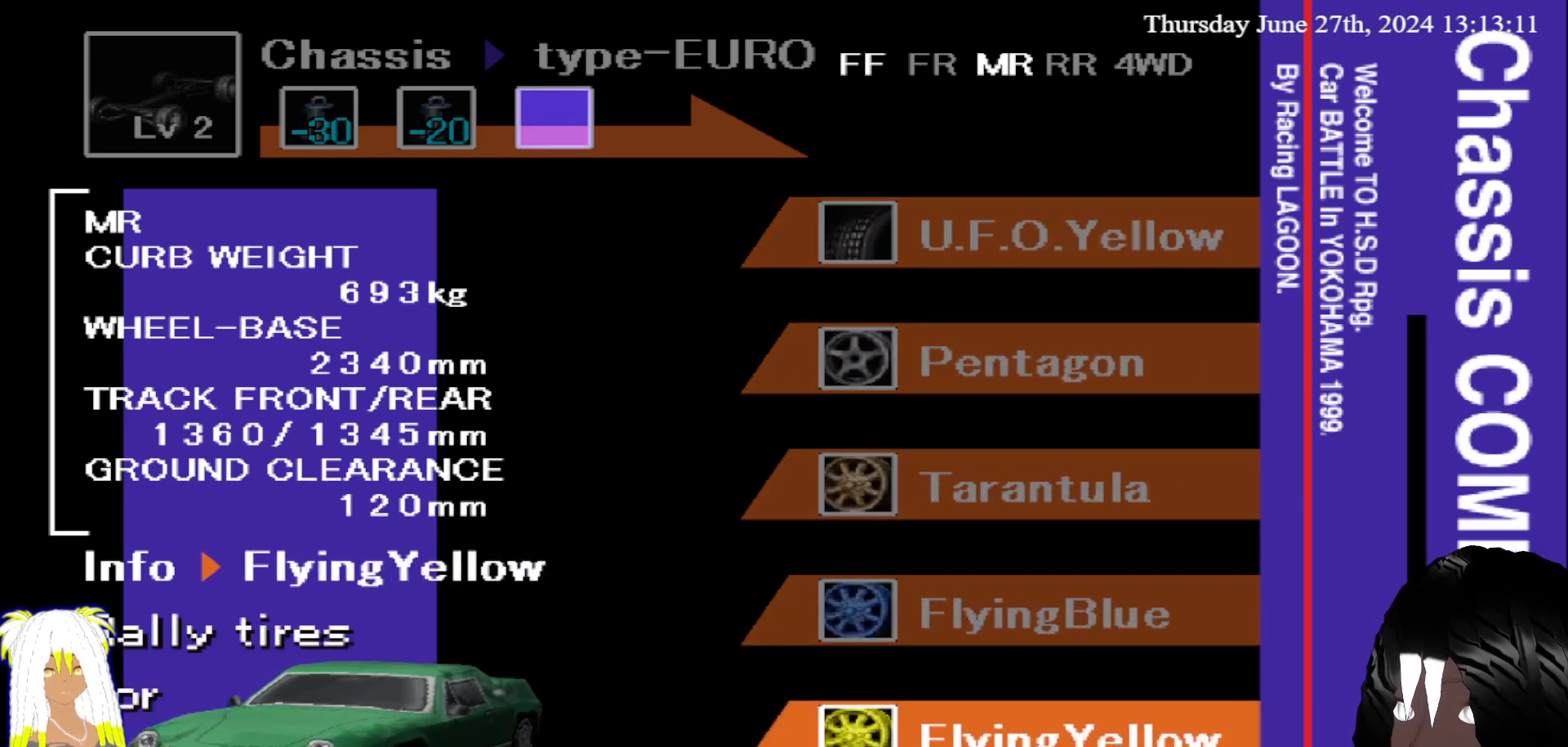
{"buttons": [], "left_stick": "down", "right_stick": "center", "events": []}
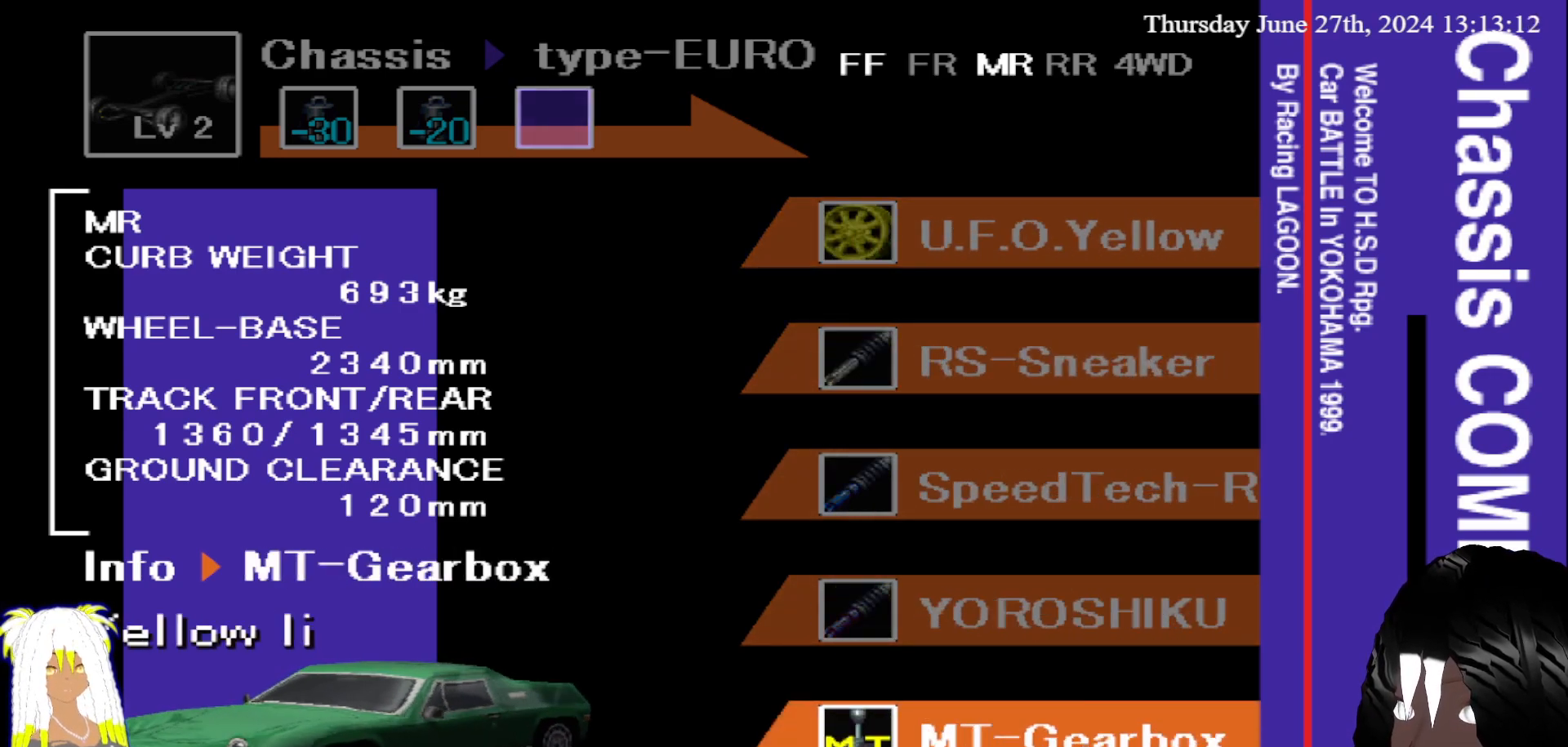
{"buttons": [], "left_stick": "down", "right_stick": "center", "events": []}
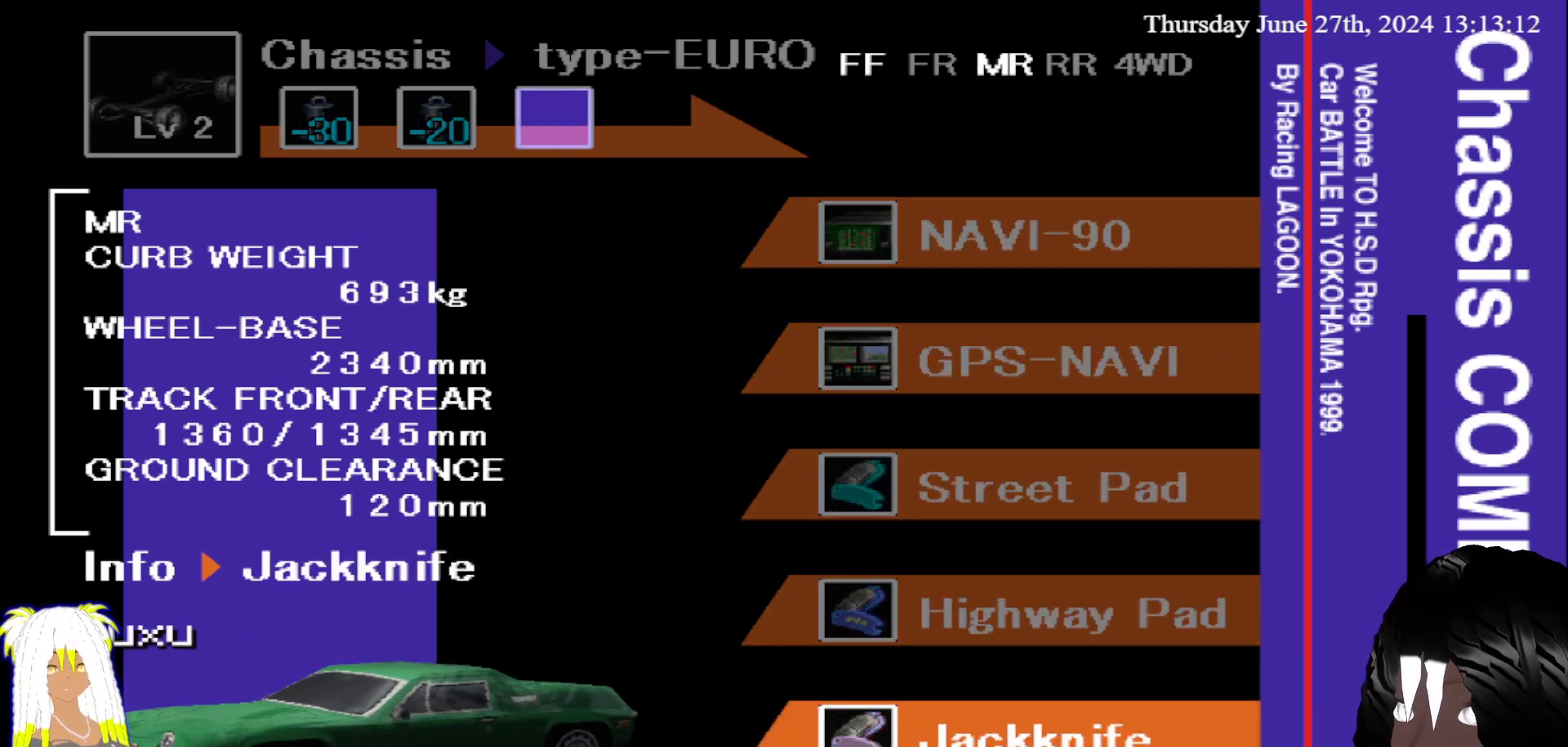
{"buttons": [], "left_stick": "down", "right_stick": "center", "events": []}
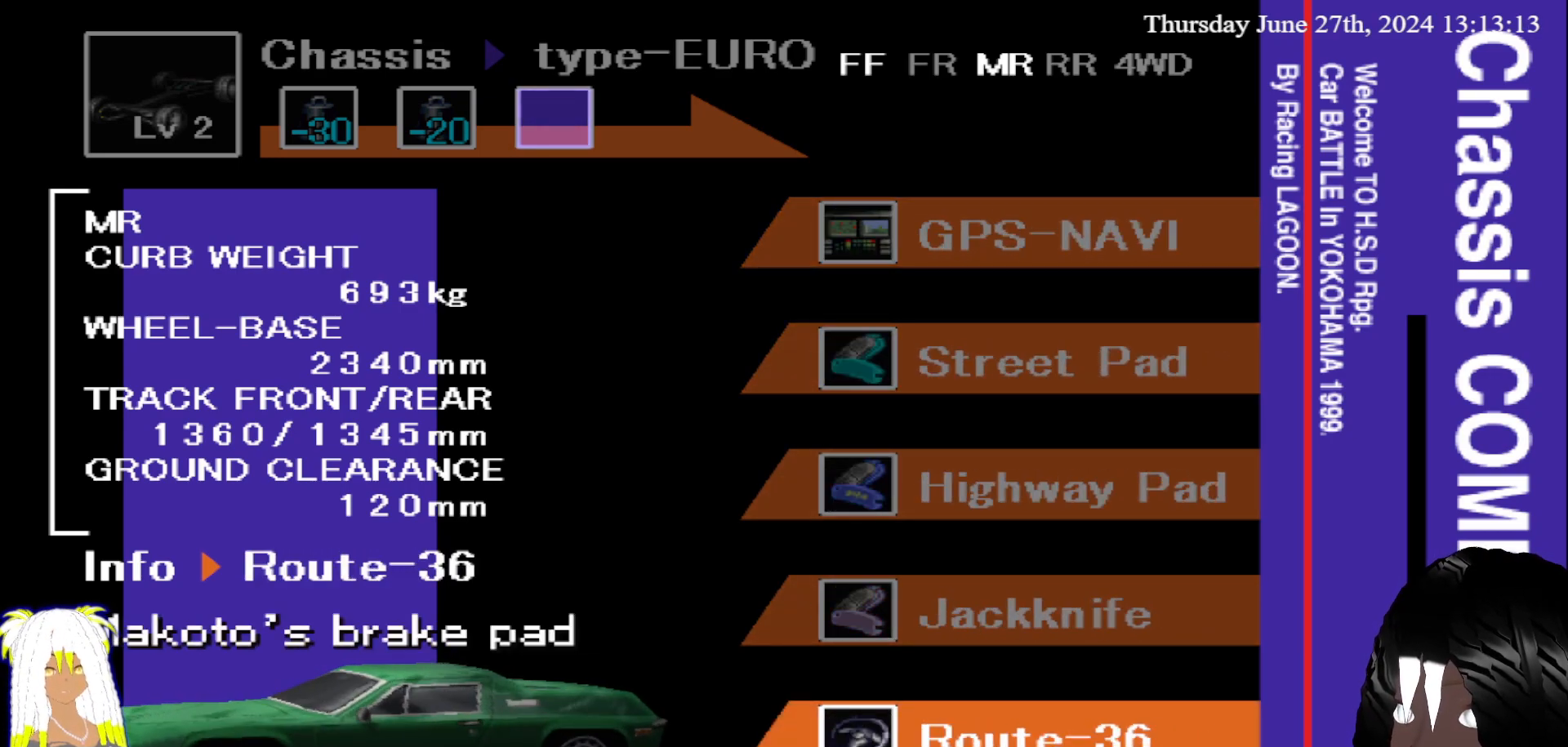
{"buttons": [], "left_stick": "center", "right_stick": "center", "events": [[50, "left_stick", "center"]]}
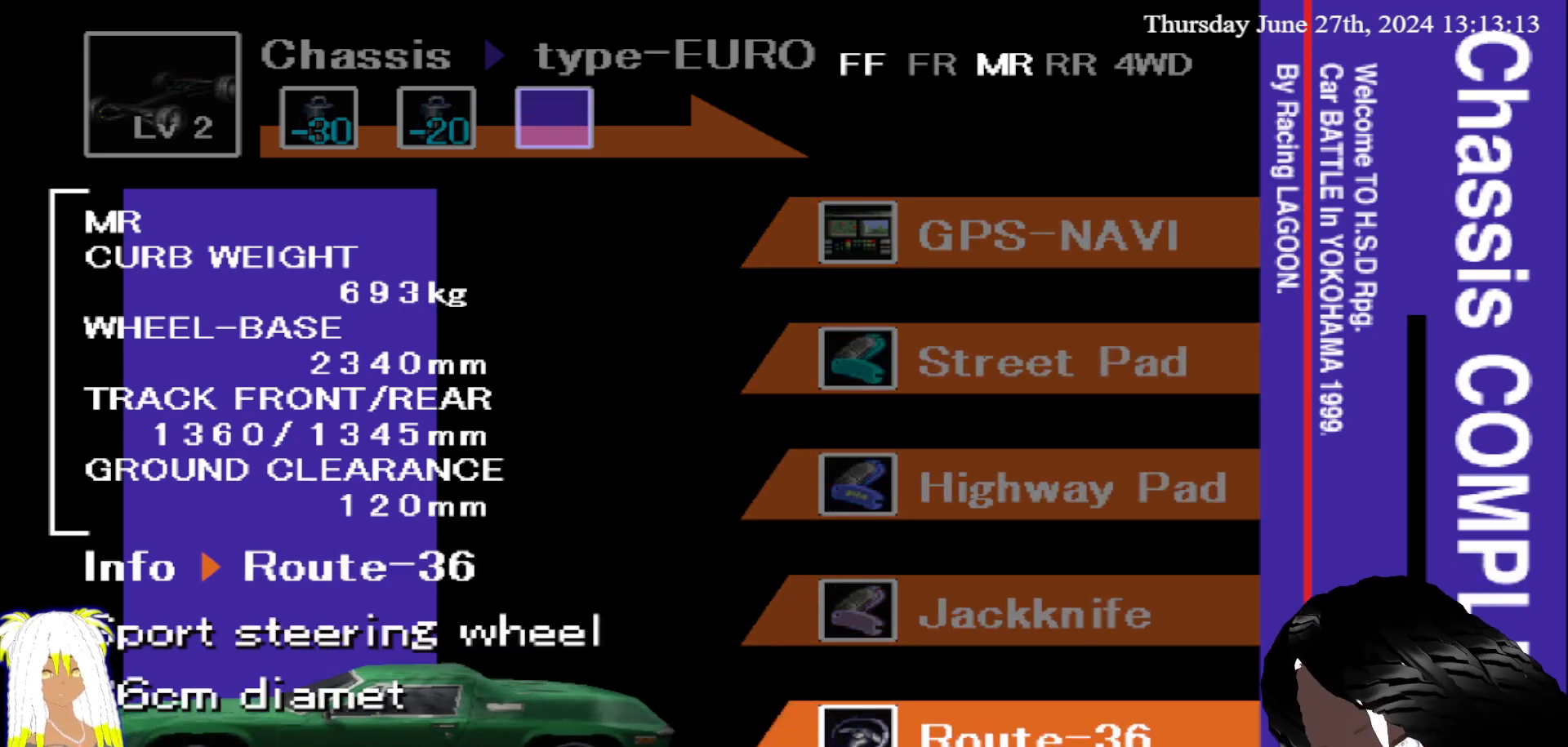
{"buttons": [], "left_stick": "center", "right_stick": "center", "events": []}
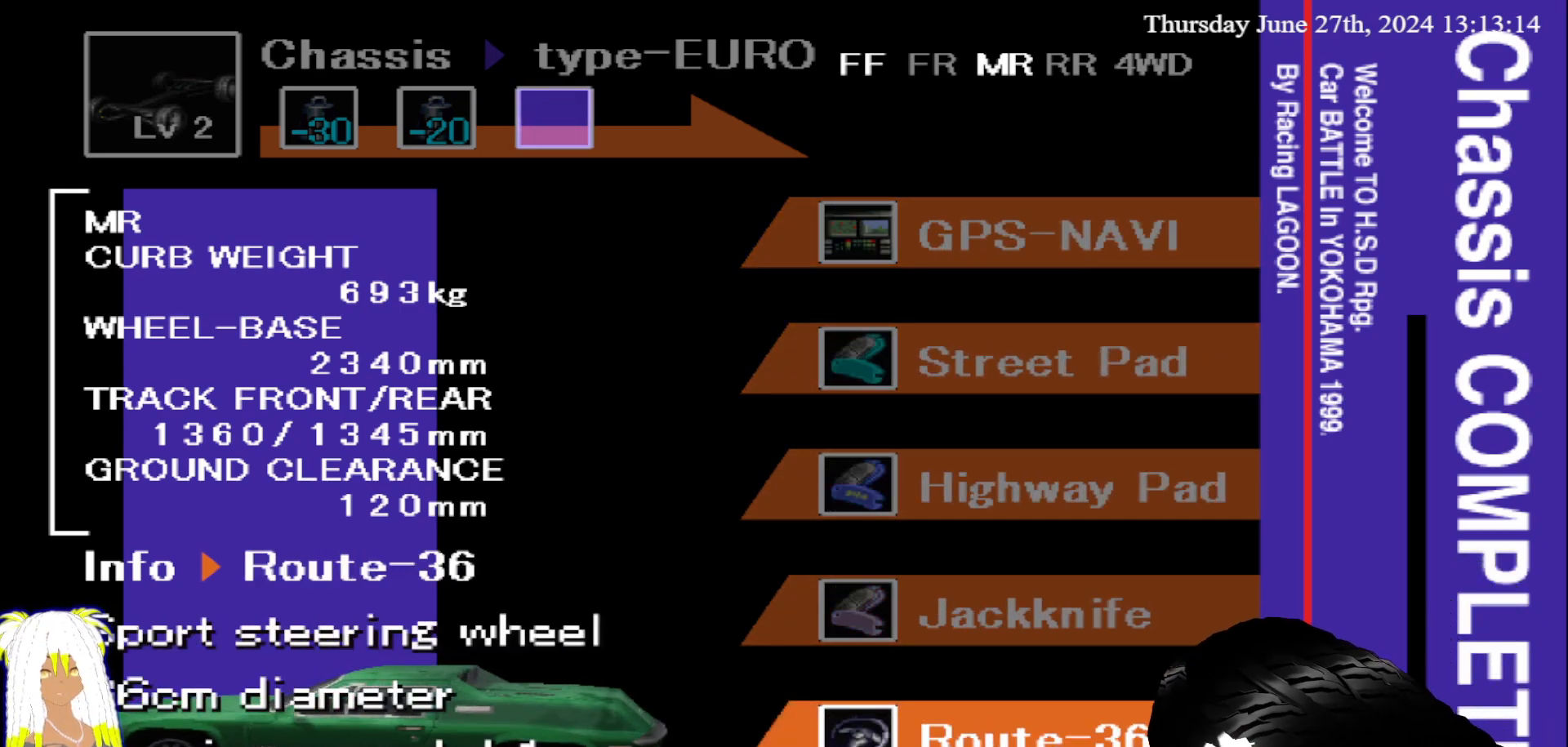
{"buttons": [], "left_stick": "center", "right_stick": "center", "events": []}
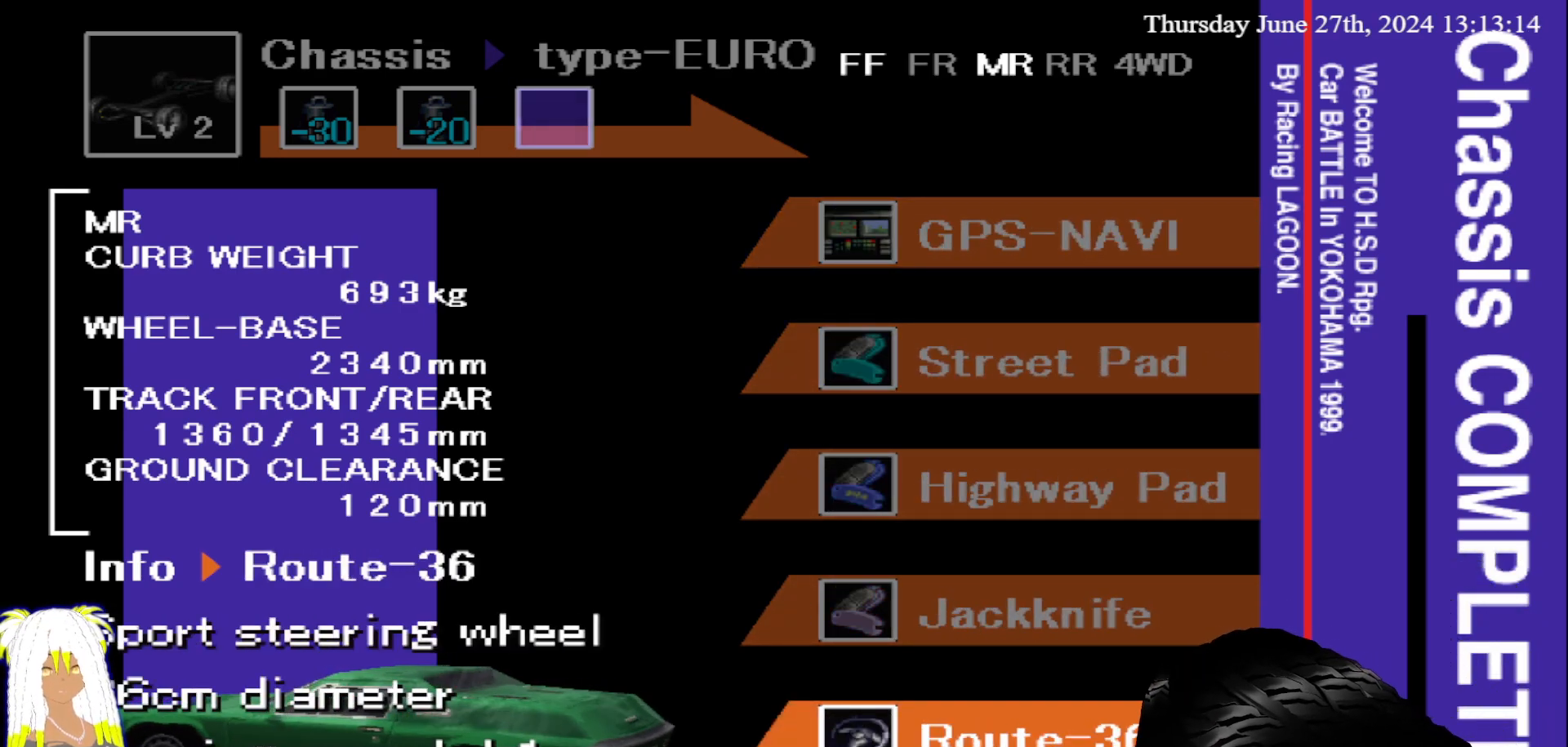
{"buttons": [], "left_stick": "center", "right_stick": "center", "events": []}
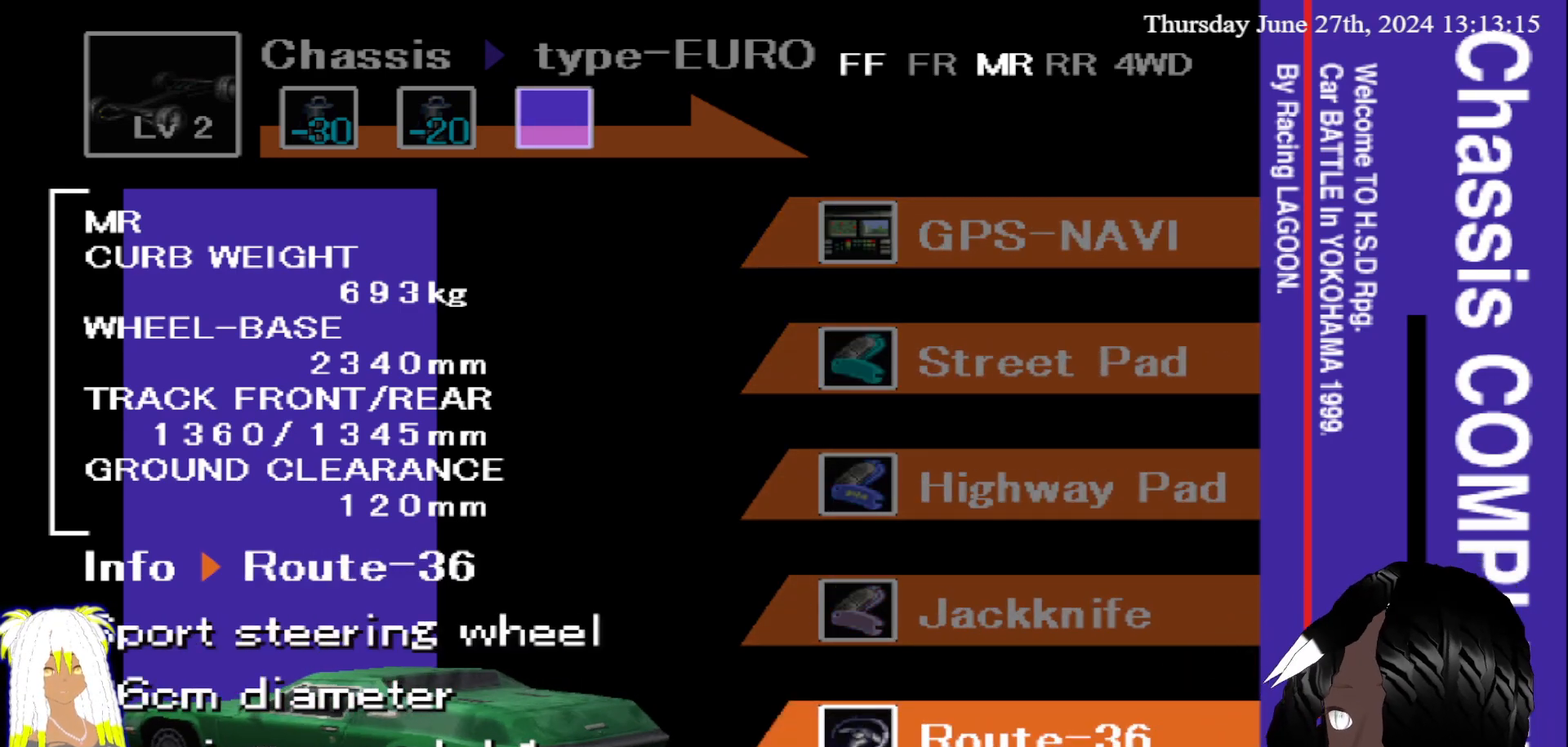
{"buttons": [], "left_stick": "center", "right_stick": "center", "events": []}
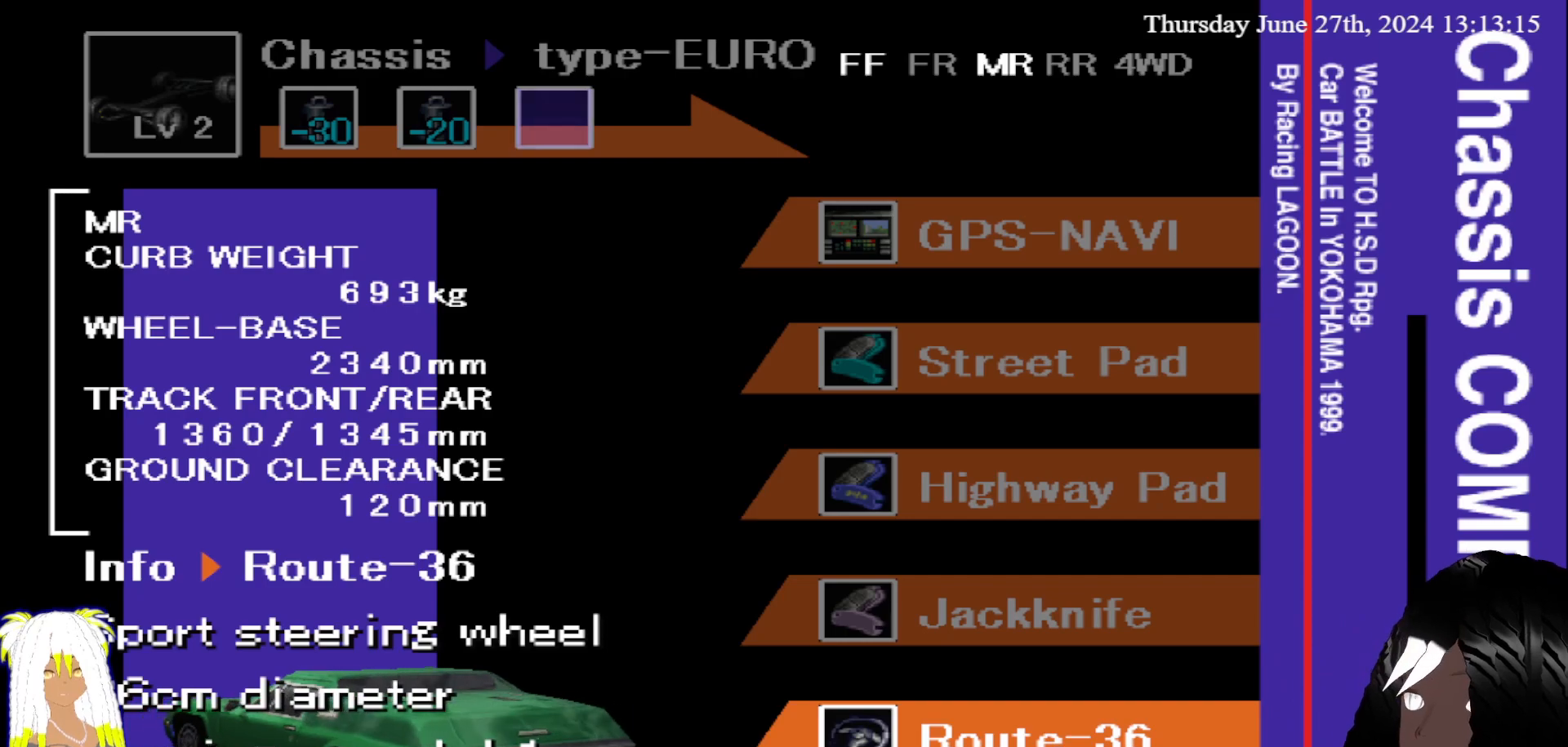
{"buttons": [], "left_stick": "up", "right_stick": "center", "events": [[350, "left_stick", "up"]]}
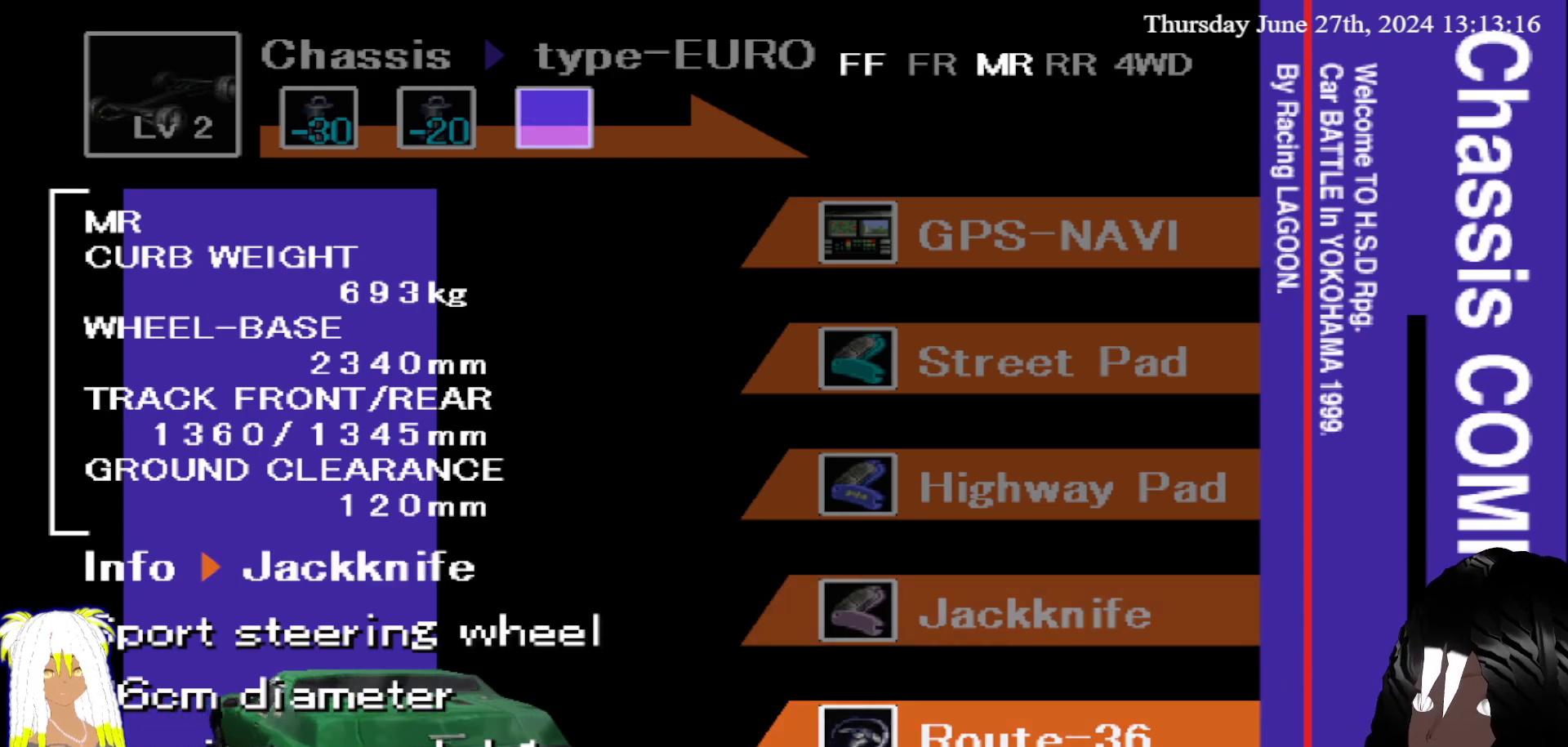
{"buttons": [], "left_stick": "up", "right_stick": "center", "events": []}
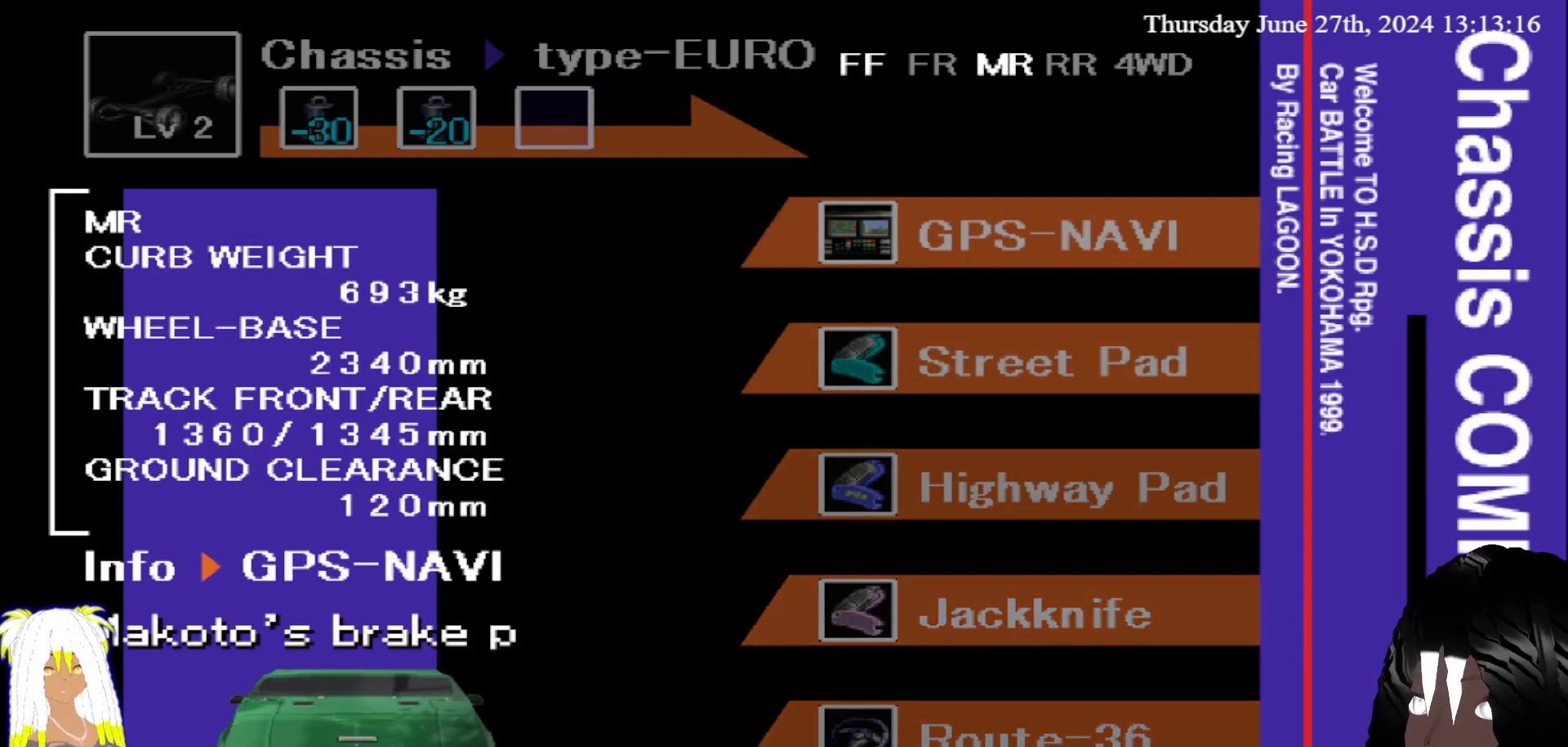
{"buttons": [], "left_stick": "center", "right_stick": "center", "events": [[200, "left_stick", "center"]]}
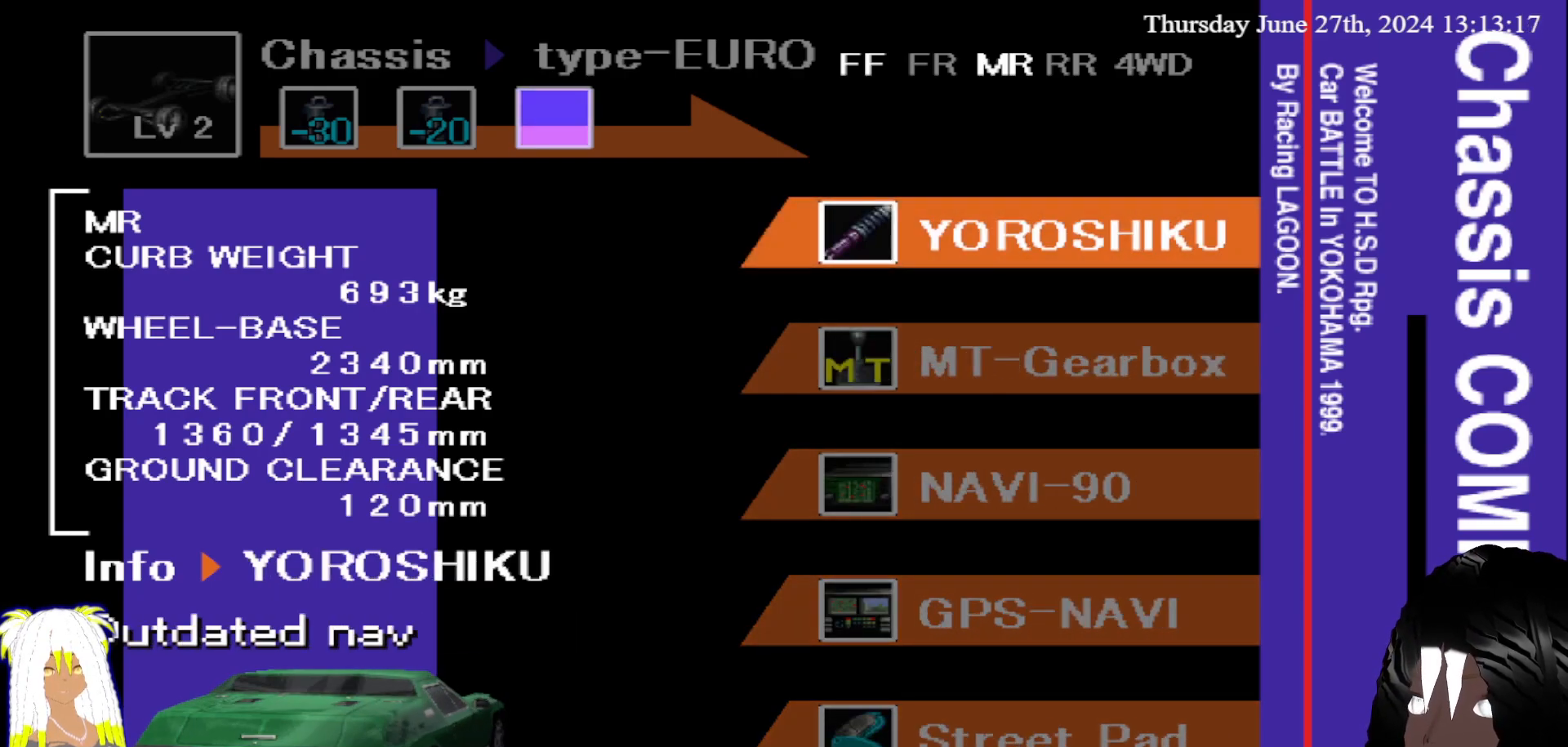
{"buttons": [], "left_stick": "center", "right_stick": "center", "events": [[283, "left_stick", "up"], [433, "left_stick", "center"]]}
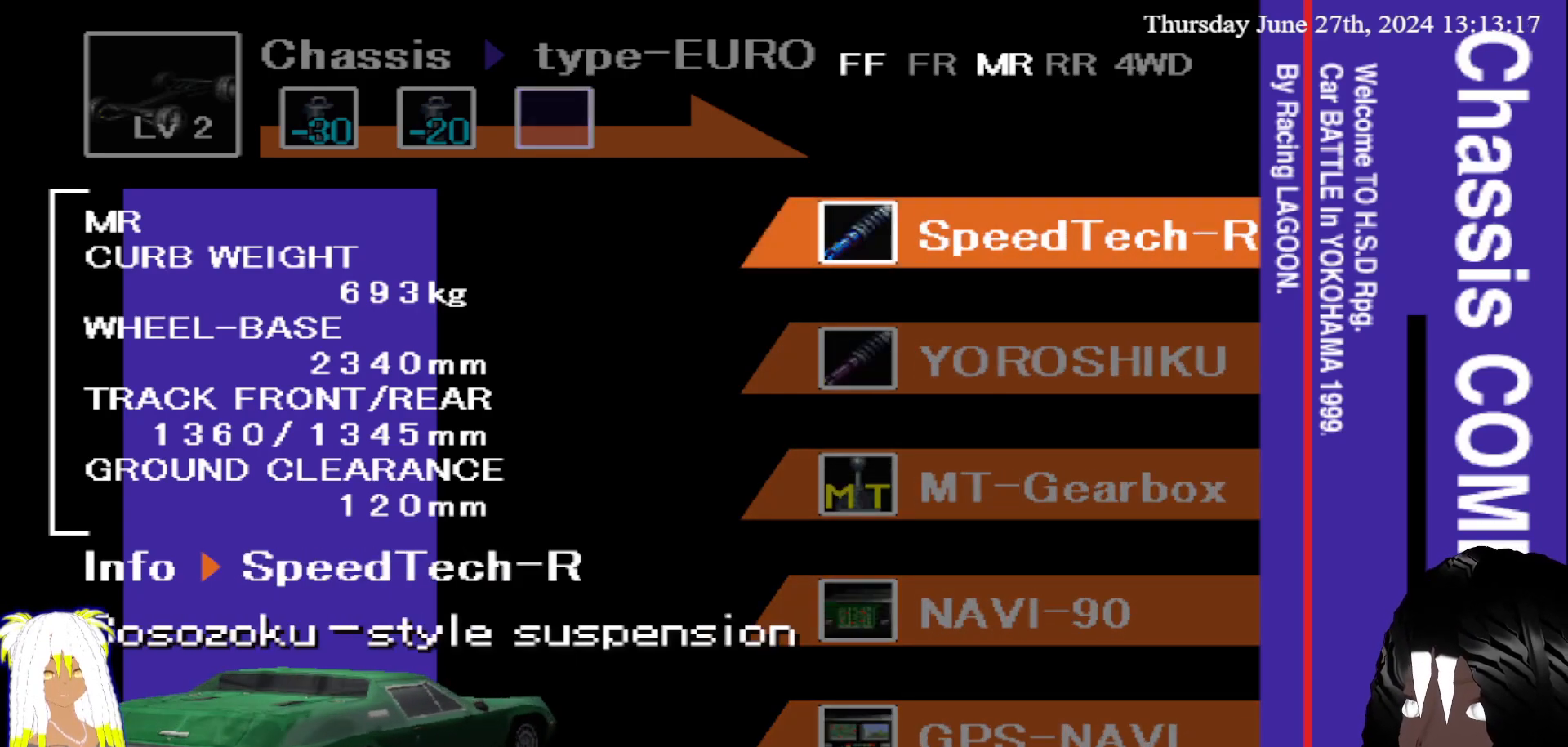
{"buttons": [], "left_stick": "down", "right_stick": "center", "events": [[467, "left_stick", "down"]]}
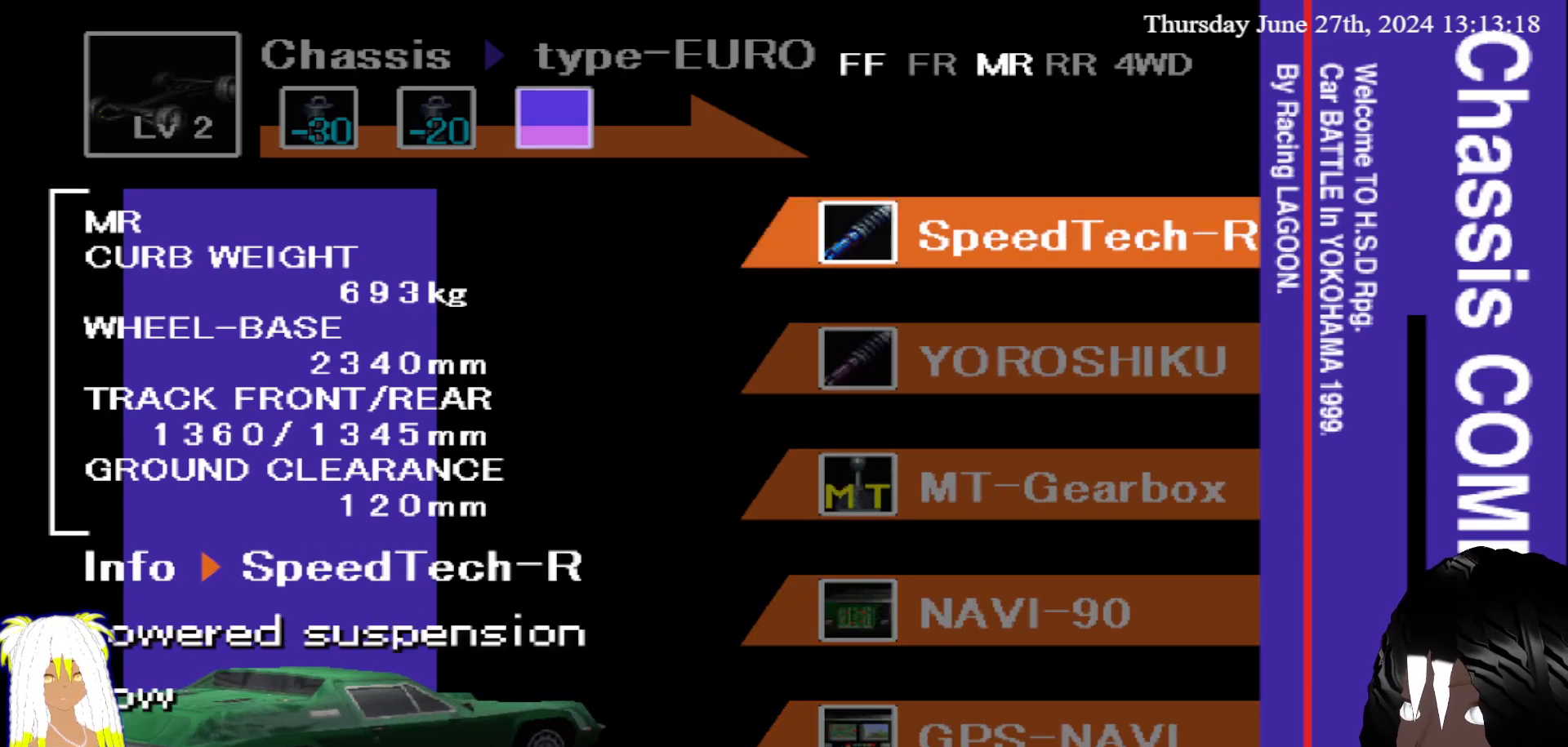
{"buttons": [], "left_stick": "center", "right_stick": "center", "events": [[117, "left_stick", "center"]]}
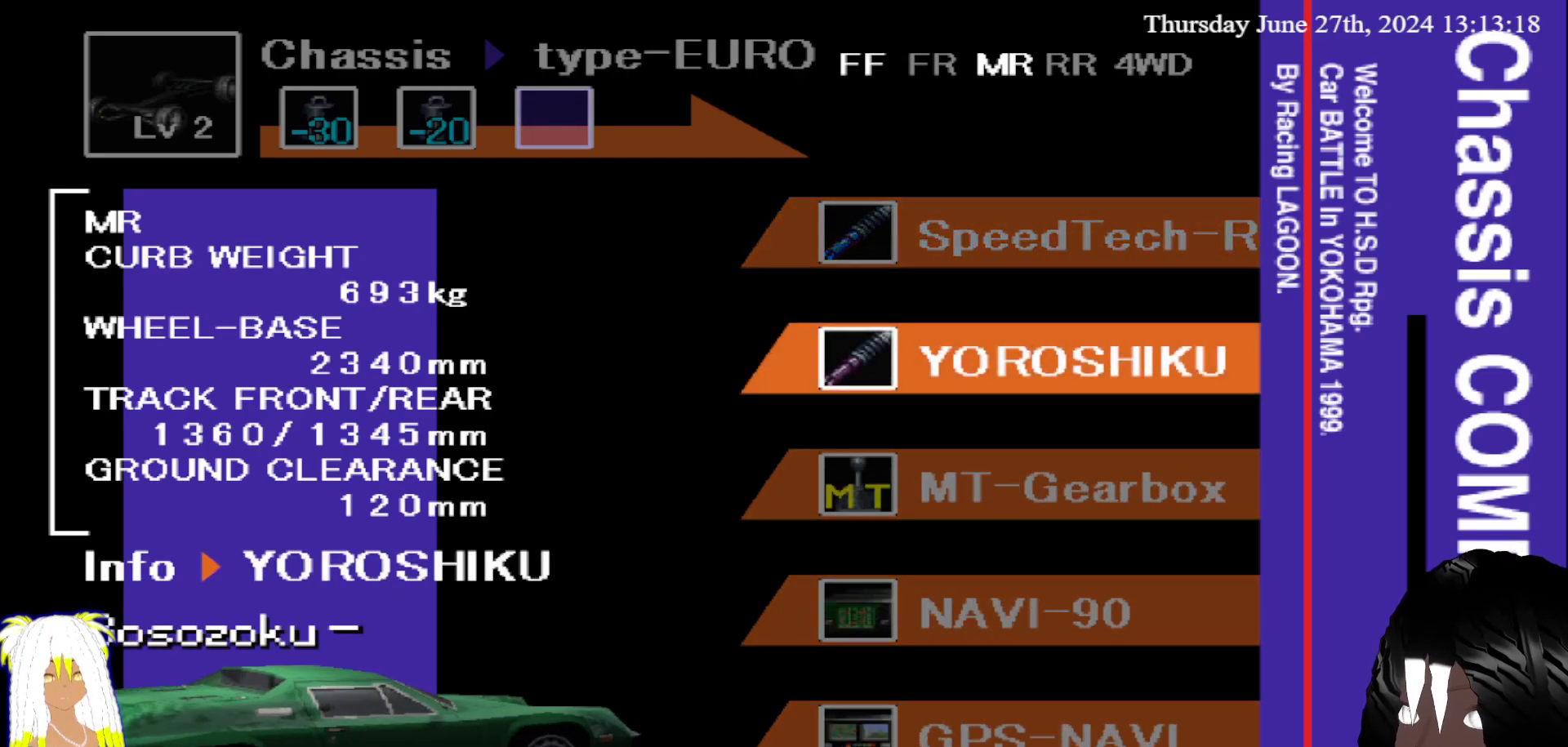
{"buttons": [], "left_stick": "center", "right_stick": "center", "events": [[283, "left_stick", "up"], [433, "left_stick", "center"]]}
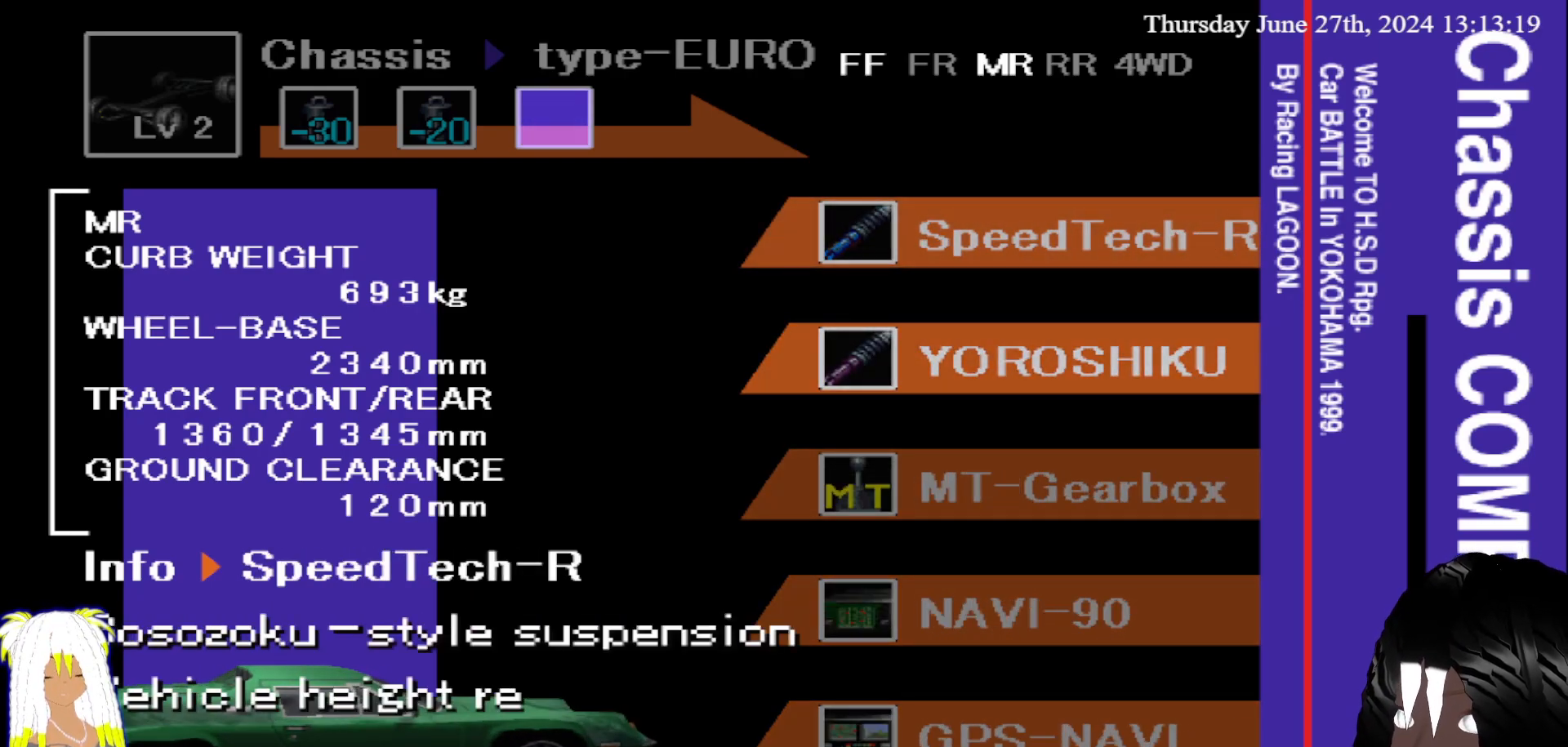
{"buttons": [], "left_stick": "up", "right_stick": "center", "events": [[50, "left_stick", "up"], [150, "left_stick", "center"], [233, "left_stick", "up"], [350, "left_stick", "center"], [417, "left_stick", "up"]]}